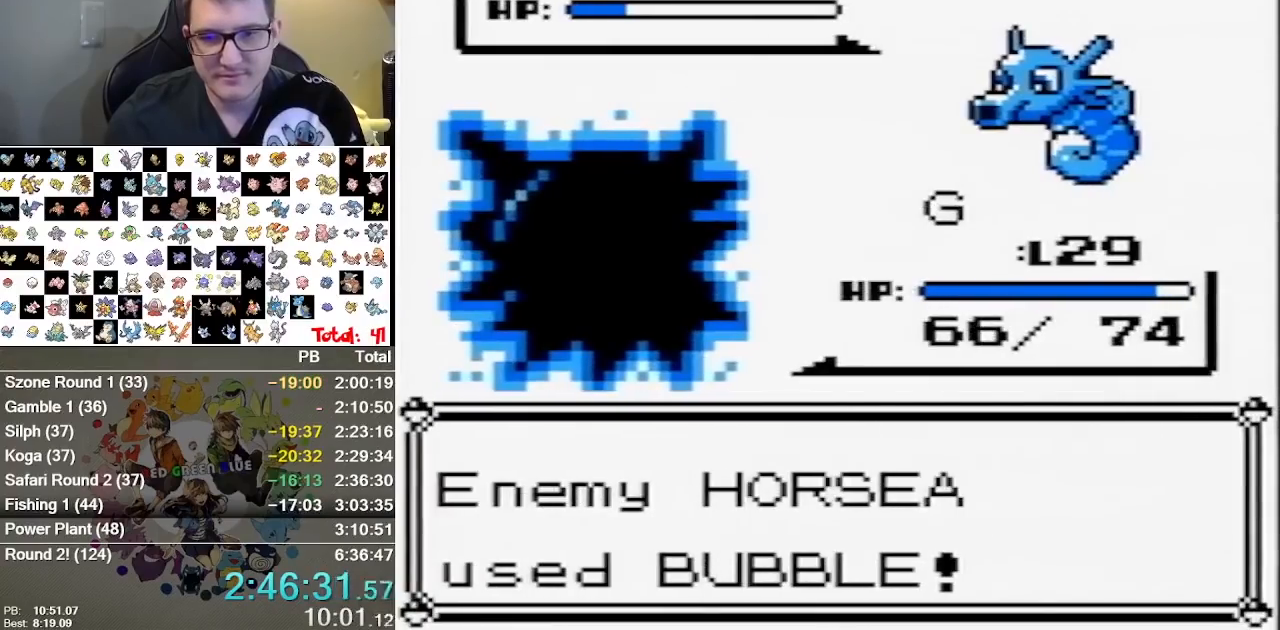
Gameplay with a controller (Nintendo layout); each line is a JSON object with the inputs held at the frame after it (dt_ms = milliseconds from this image to that frame). "events" lists button and stick changes between this image and that frame as [ms after this image, input, new state], when the widget could be followed in between. Not read: L1 L3 R3 START.
{"dt_ms": 500, "buttons": [], "events": [[150, "B", "up"]]}
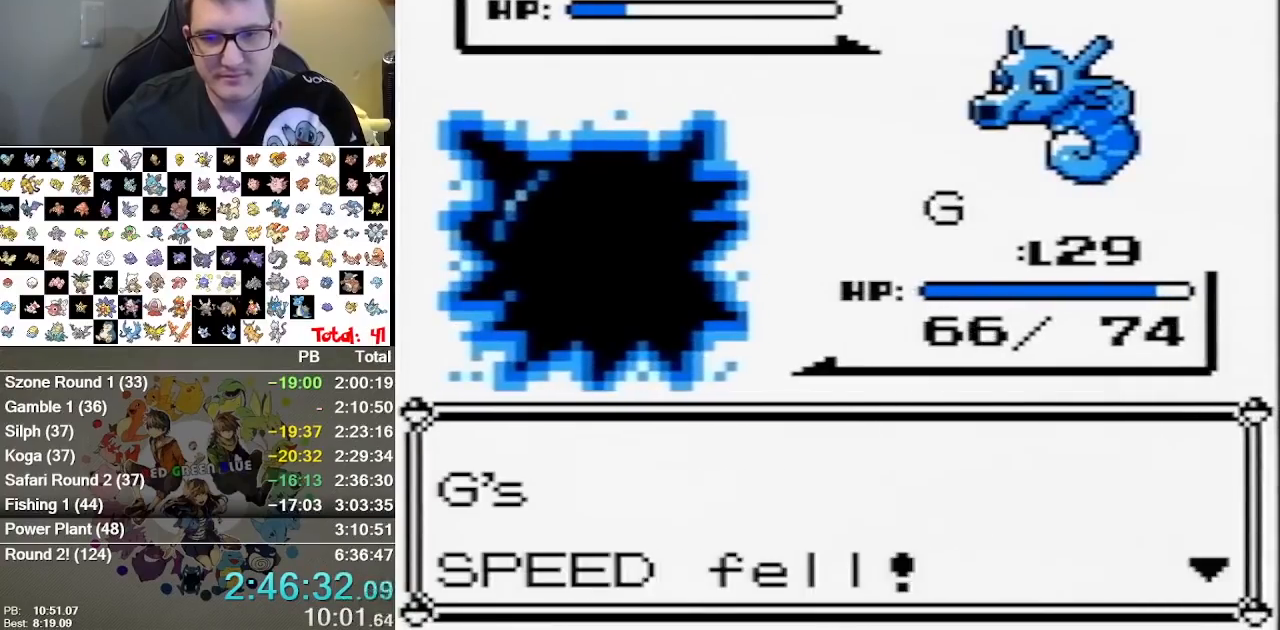
{"dt_ms": 500, "buttons": ["A", "DPAD_DOWN"], "events": [[67, "B", "down"], [150, "B", "up"], [317, "DPAD_DOWN", "down"], [483, "A", "down"]]}
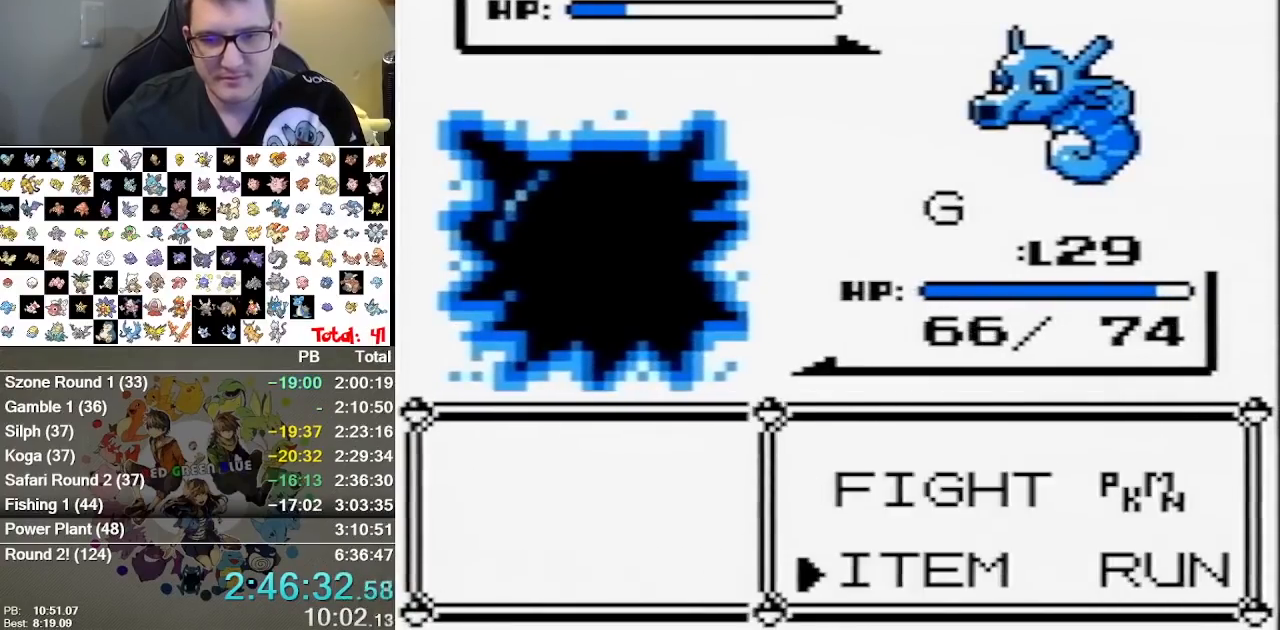
{"dt_ms": 500, "buttons": ["A", "B", "DPAD_DOWN"], "events": [[267, "B", "down"]]}
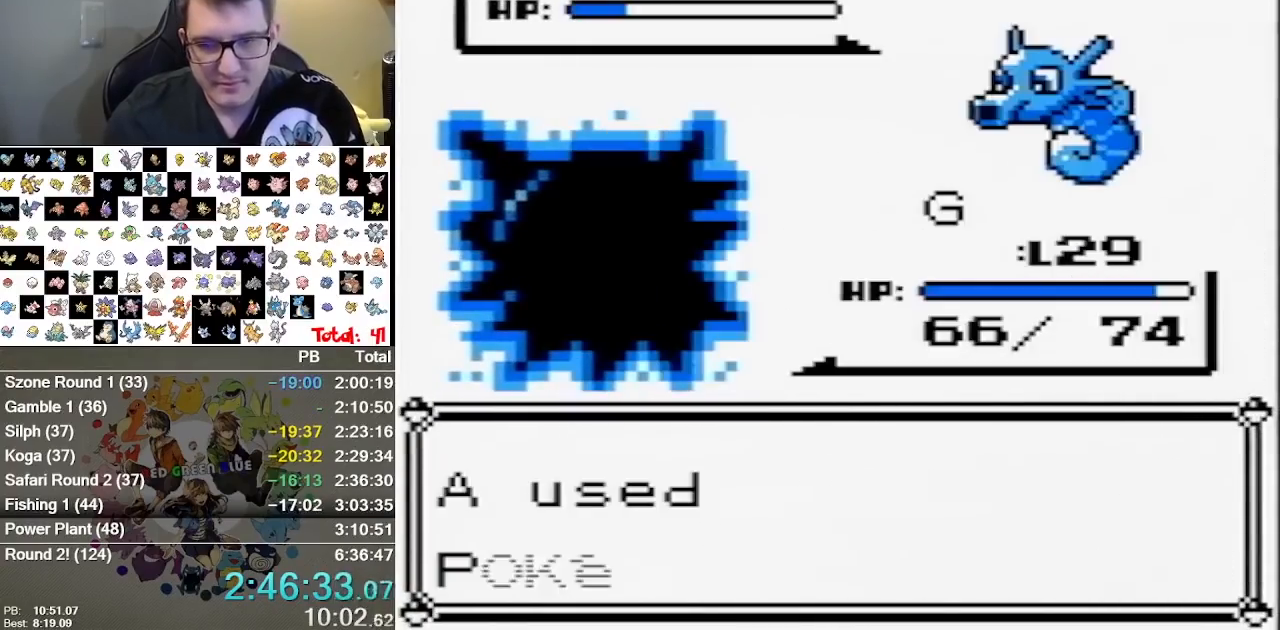
{"dt_ms": 500, "buttons": [], "events": [[83, "A", "up"], [117, "B", "up"], [117, "DPAD_DOWN", "up"]]}
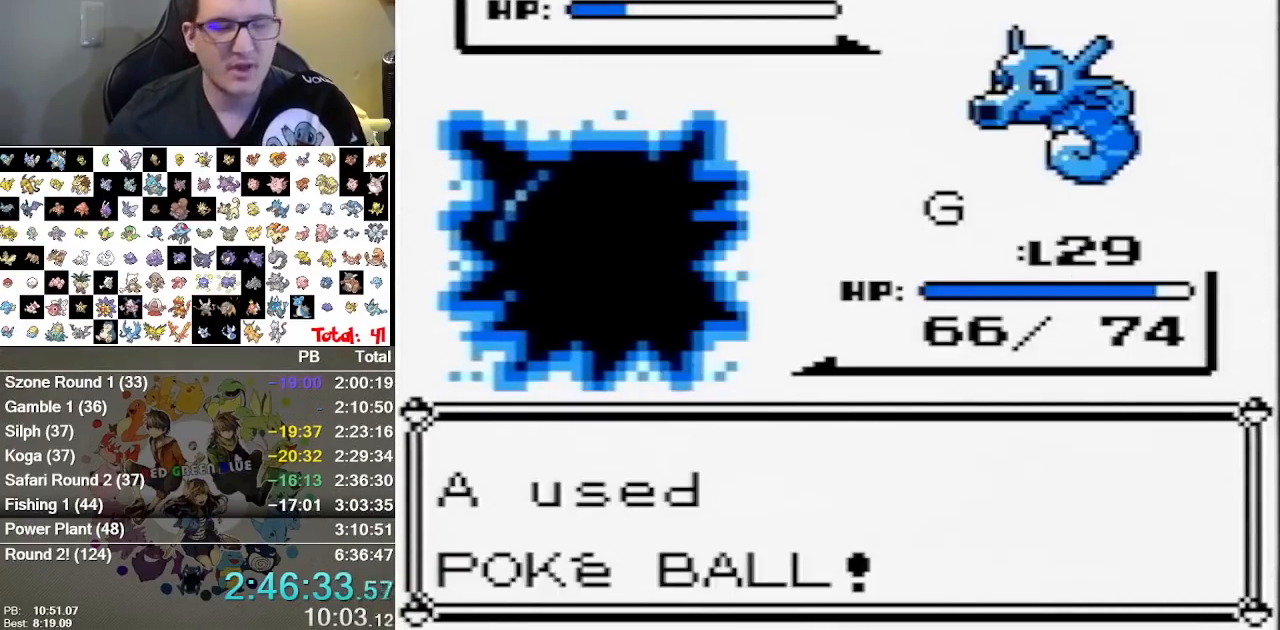
{"dt_ms": 500, "buttons": [], "events": []}
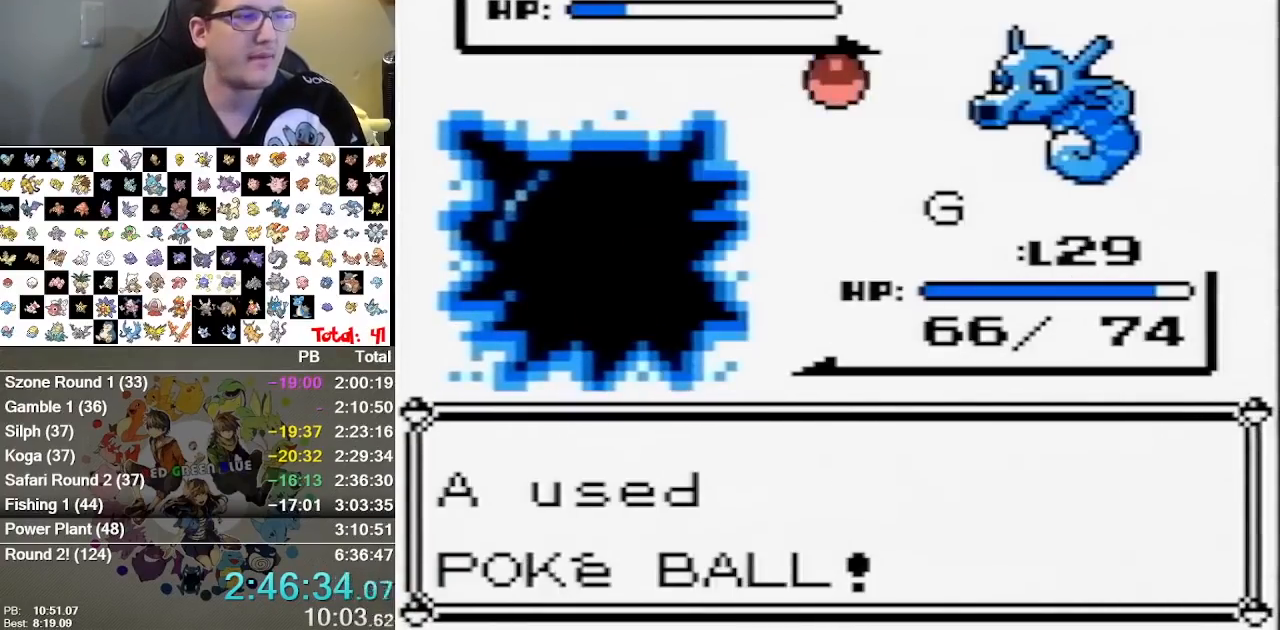
{"dt_ms": 500, "buttons": [], "events": []}
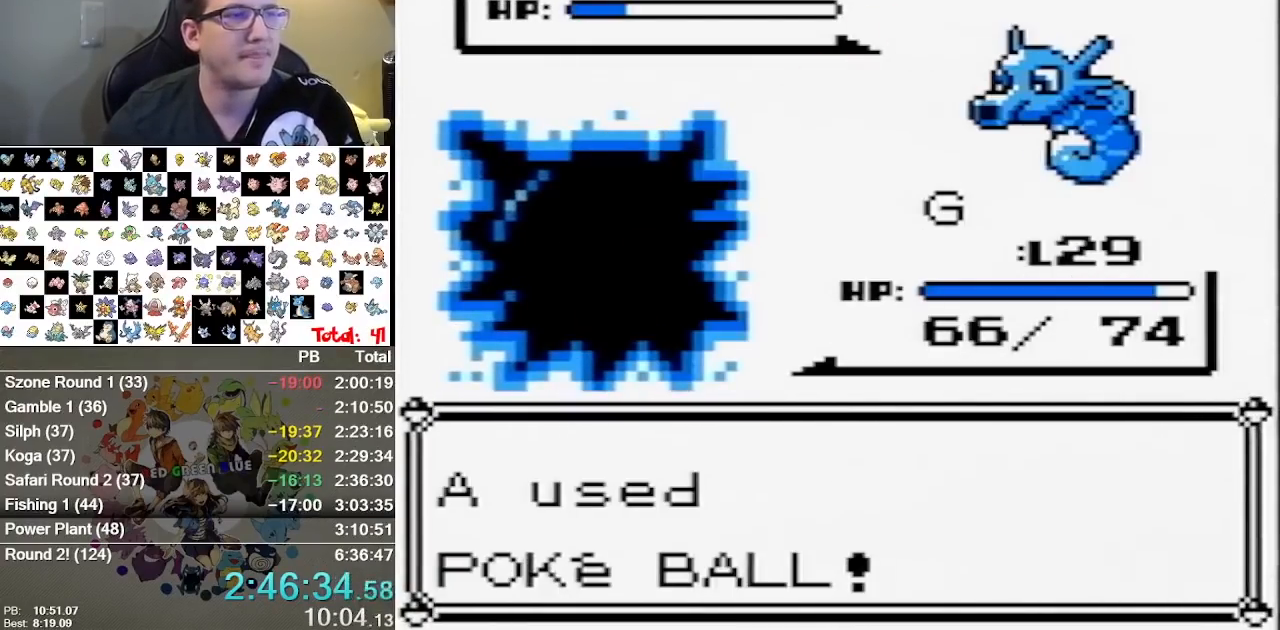
{"dt_ms": 500, "buttons": [], "events": []}
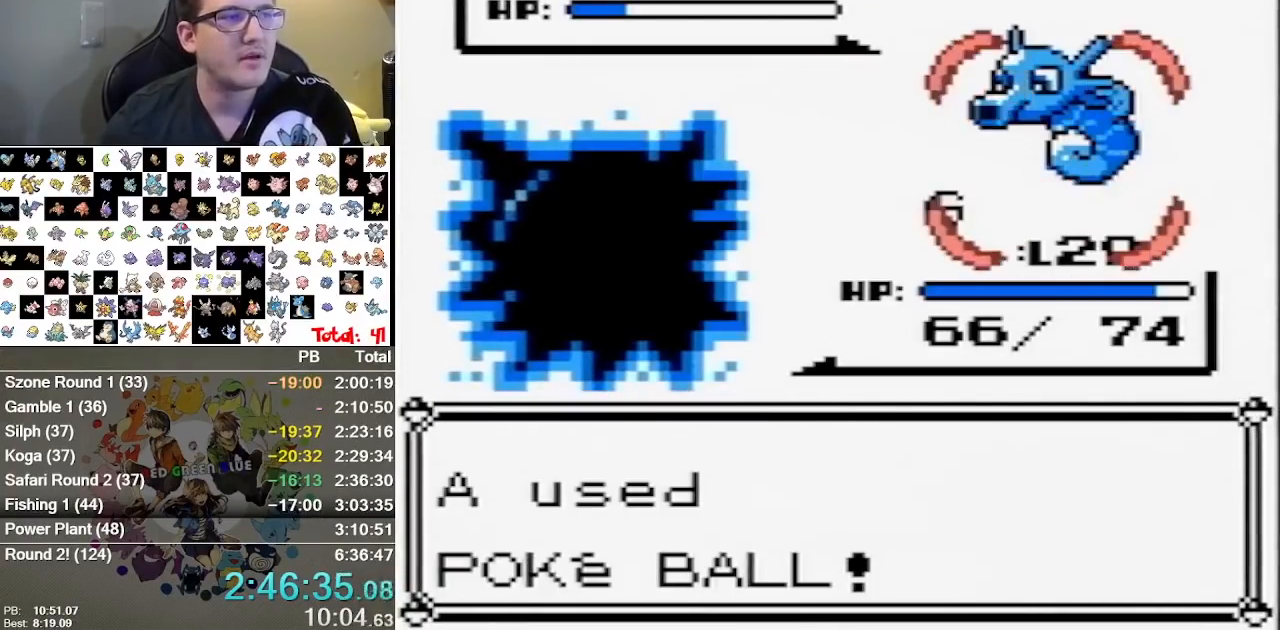
{"dt_ms": 500, "buttons": [], "events": []}
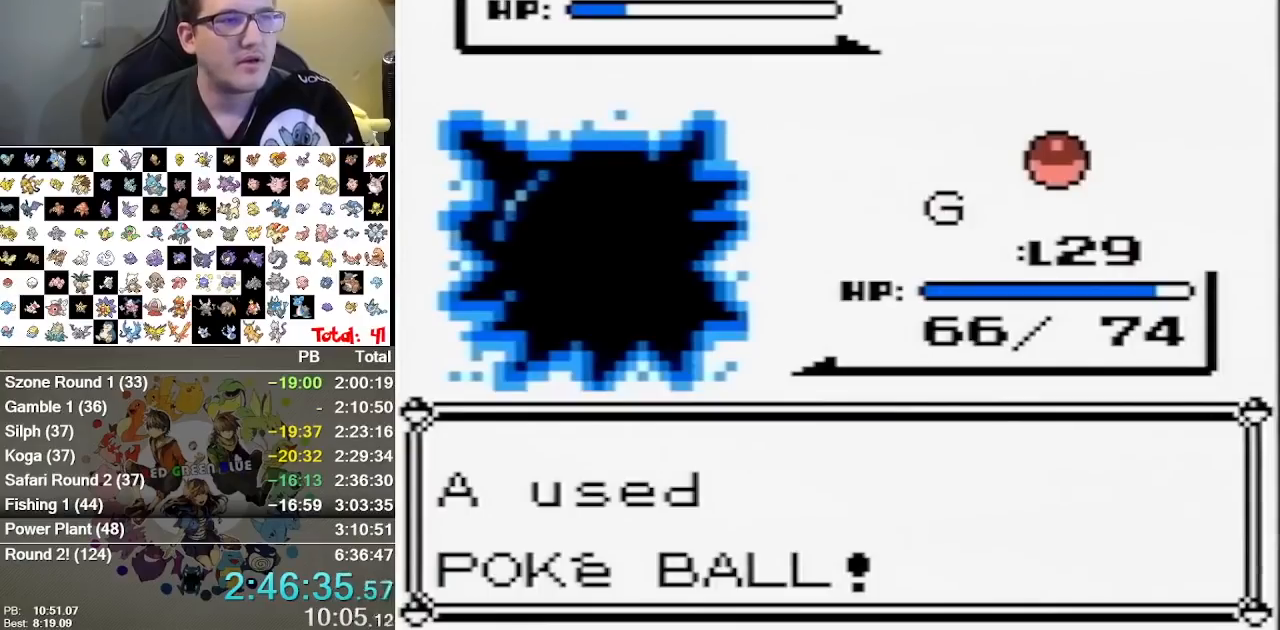
{"dt_ms": 500, "buttons": [], "events": []}
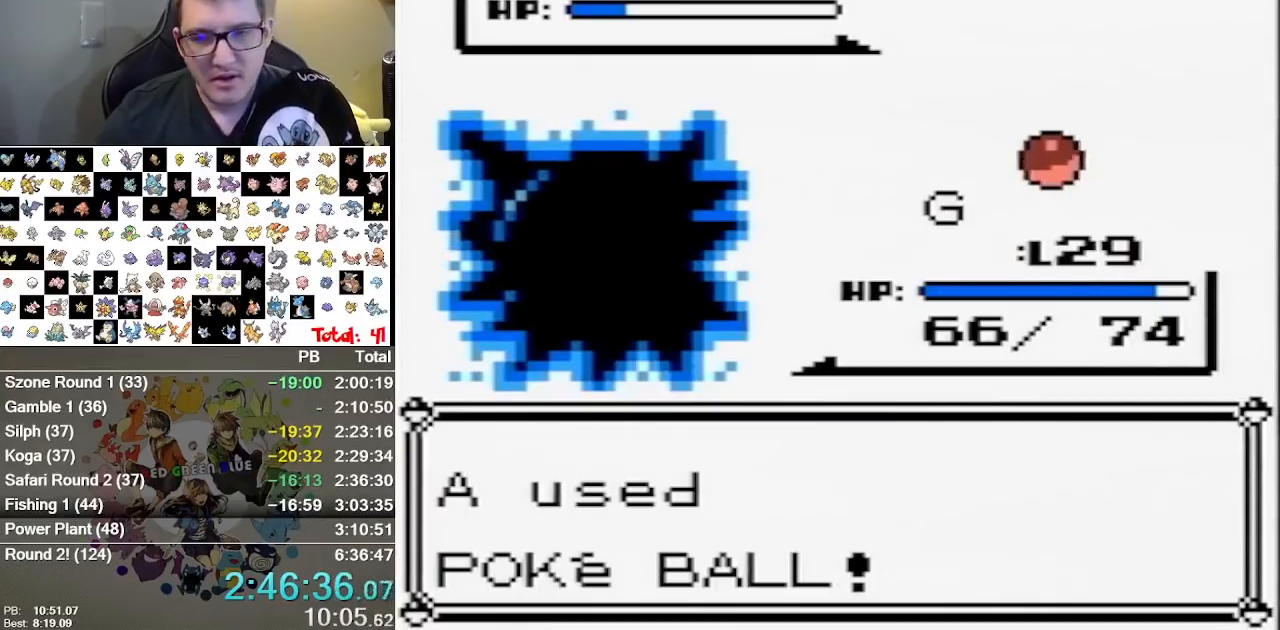
{"dt_ms": 500, "buttons": [], "events": []}
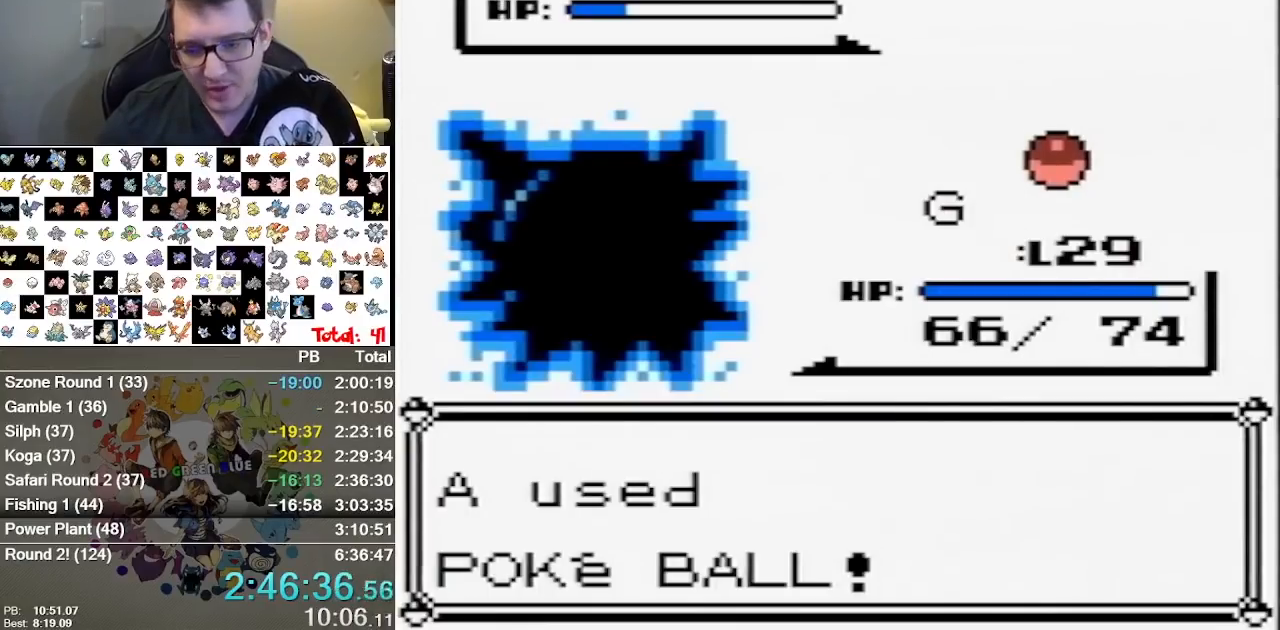
{"dt_ms": 500, "buttons": [], "events": []}
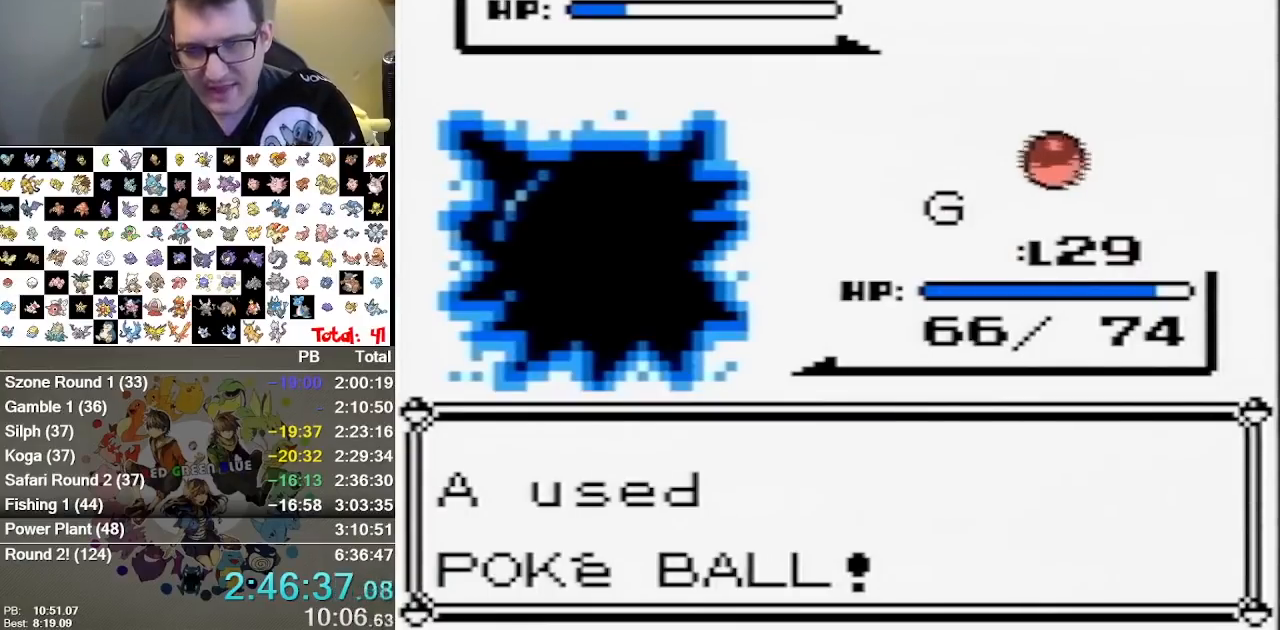
{"dt_ms": 500, "buttons": [], "events": []}
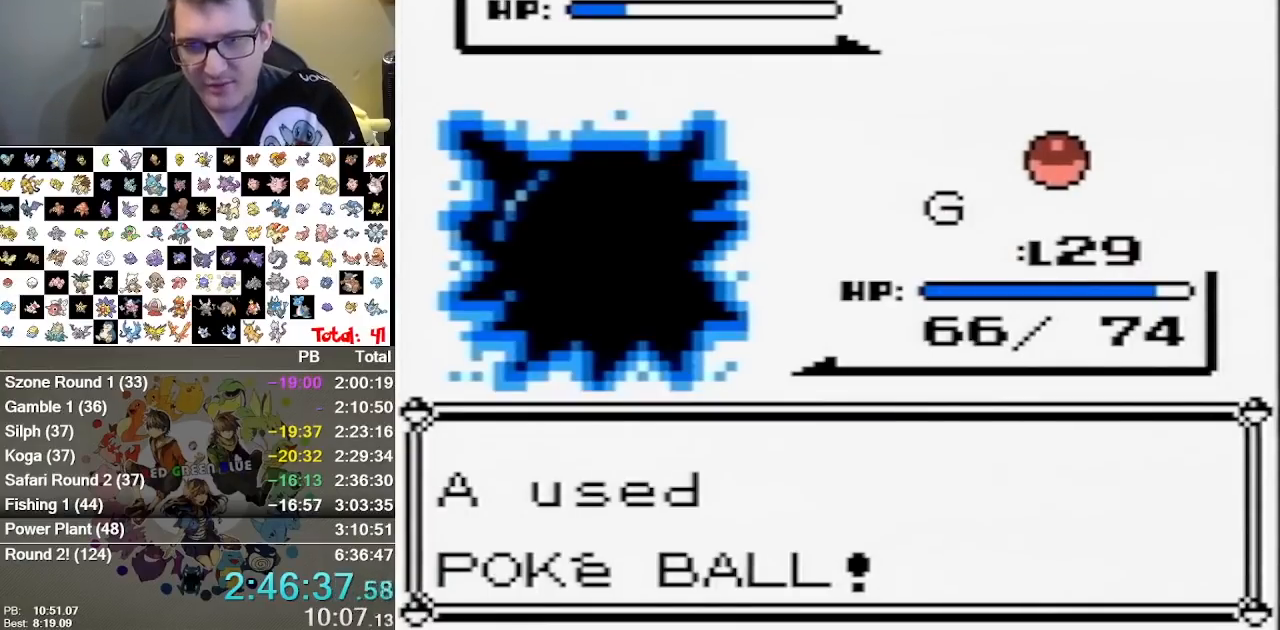
{"dt_ms": 500, "buttons": [], "events": []}
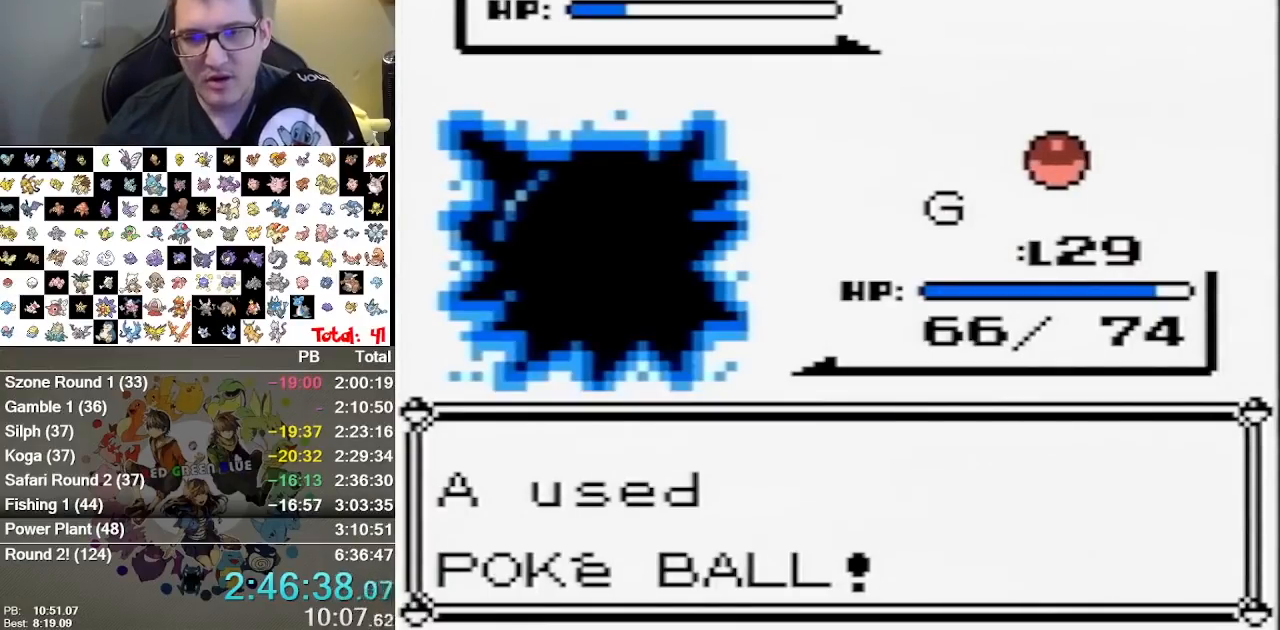
{"dt_ms": 500, "buttons": ["A"], "events": [[217, "A", "down"], [300, "A", "up"], [300, "B", "down"], [367, "B", "up"], [400, "A", "down"]]}
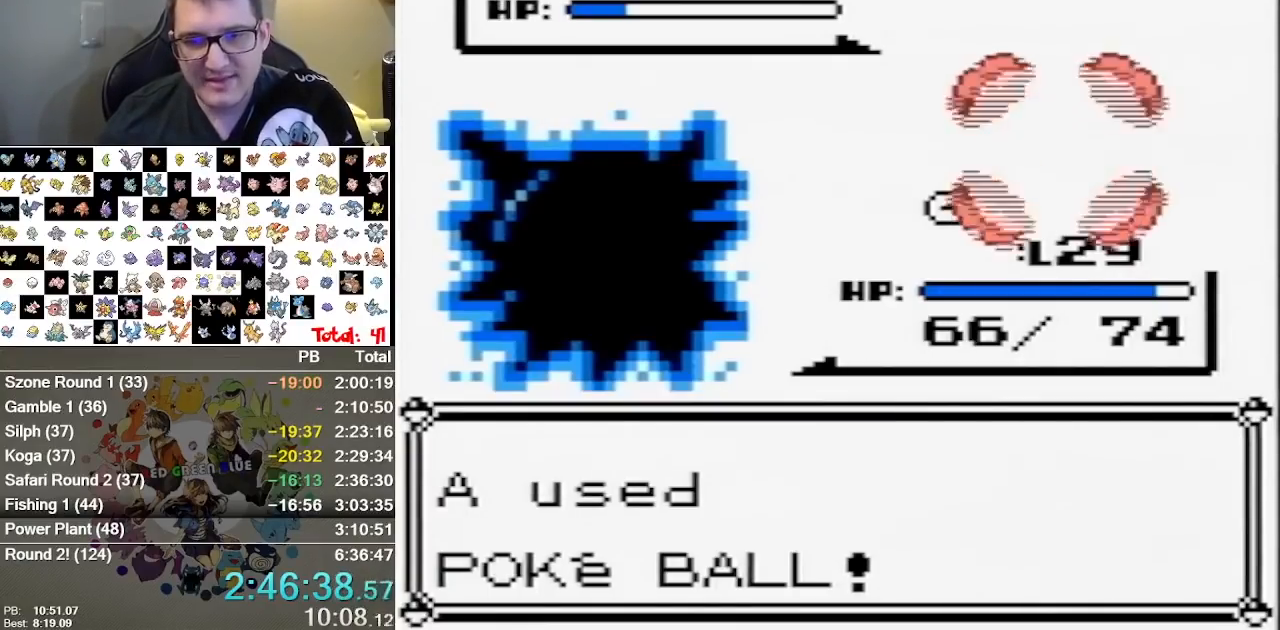
{"dt_ms": 500, "buttons": ["A"], "events": [[33, "A", "up"], [117, "A", "down"], [183, "A", "up"], [250, "A", "down"], [417, "A", "up"], [467, "A", "down"]]}
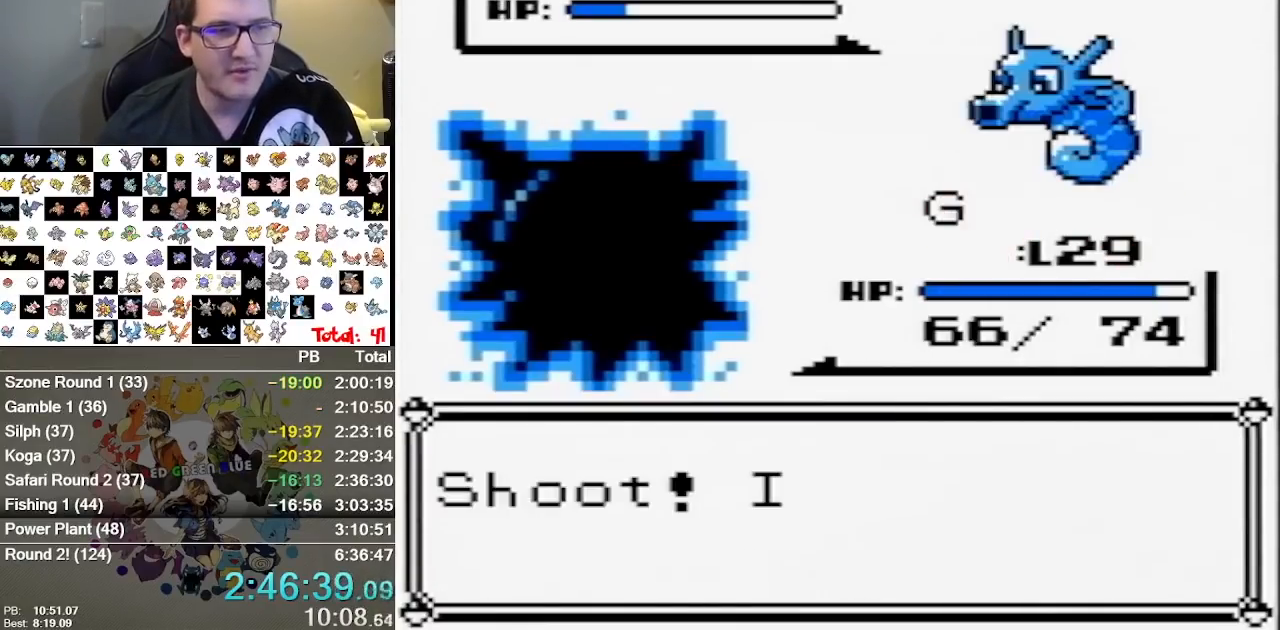
{"dt_ms": 1000, "buttons": ["B"], "events": [[67, "B", "down"], [133, "B", "up"], [183, "A", "up"], [233, "A", "down"], [417, "A", "up"], [500, "A", "down"], [550, "A", "up"], [617, "A", "down"], [683, "A", "up"], [800, "A", "down"], [967, "A", "up"], [967, "B", "down"]]}
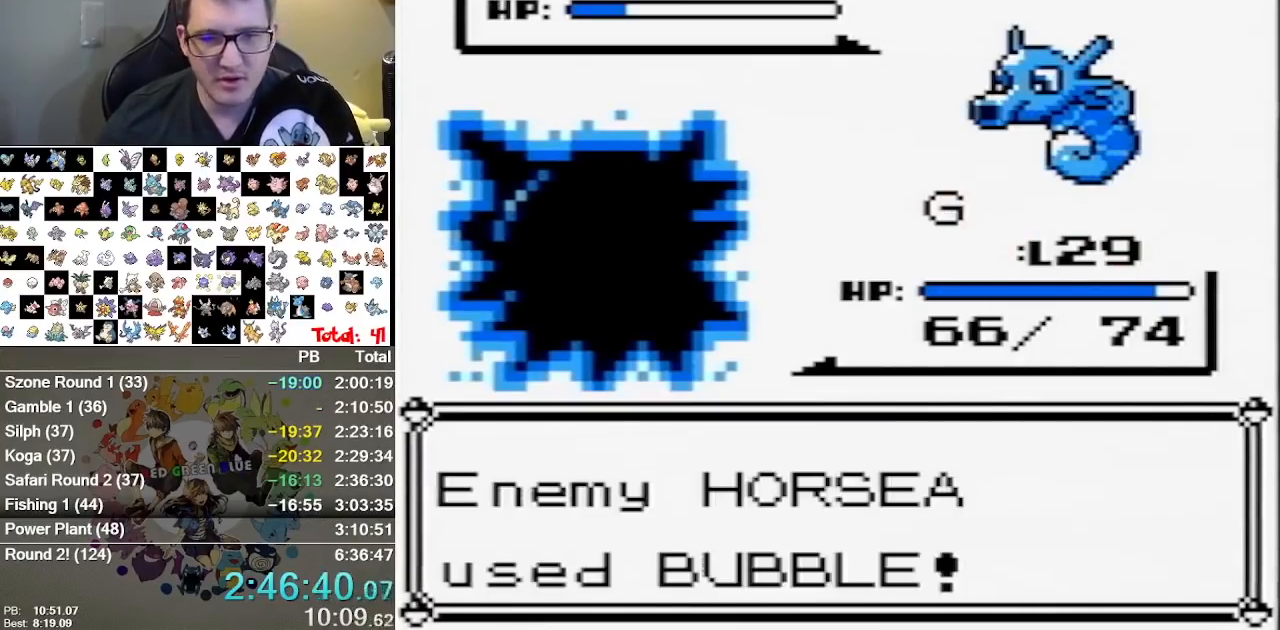
{"dt_ms": 500, "buttons": [], "events": [[33, "B", "up"], [283, "A", "down"], [350, "A", "up"]]}
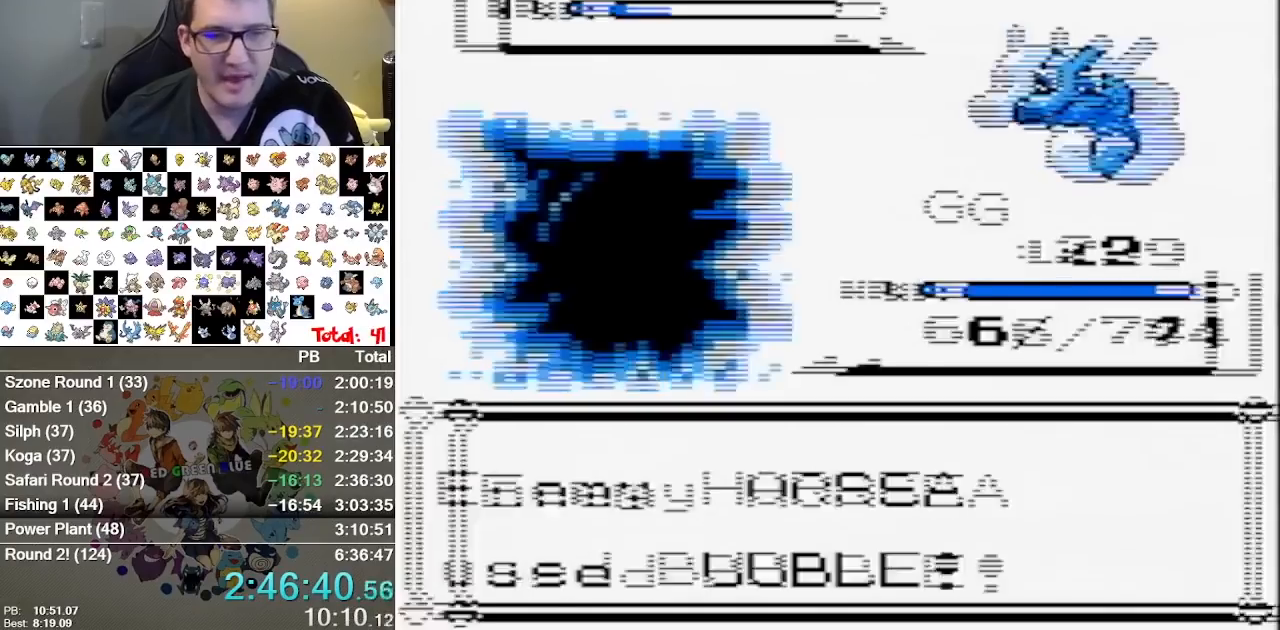
{"dt_ms": 500, "buttons": [], "events": []}
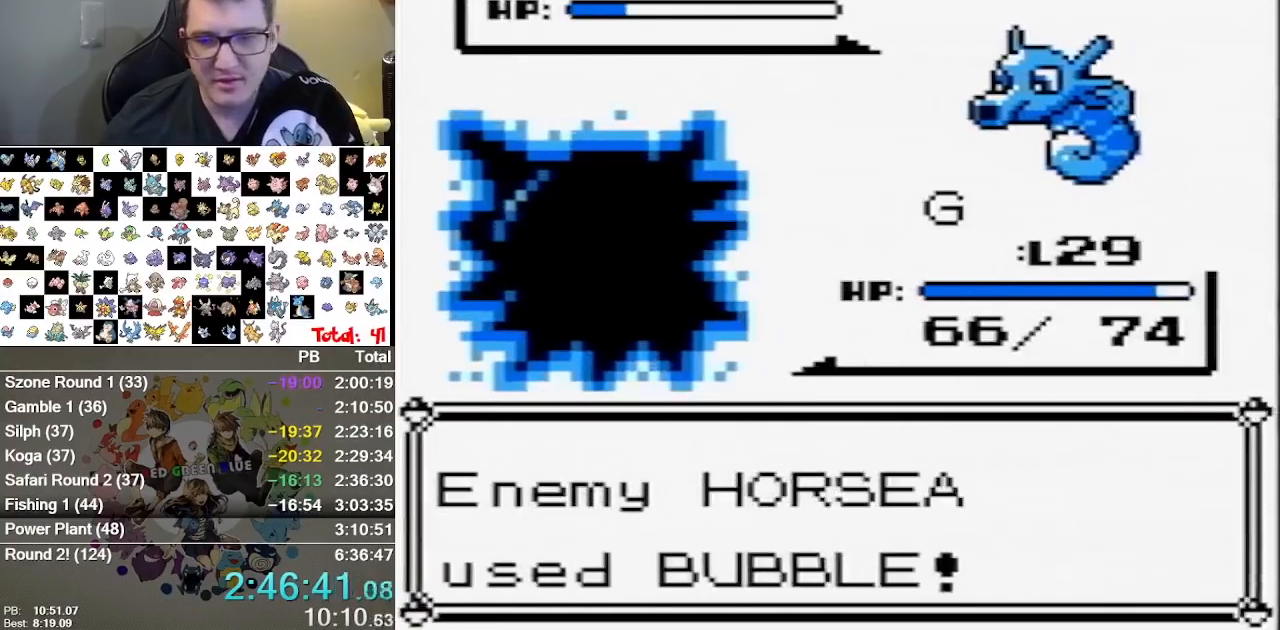
{"dt_ms": 500, "buttons": [], "events": []}
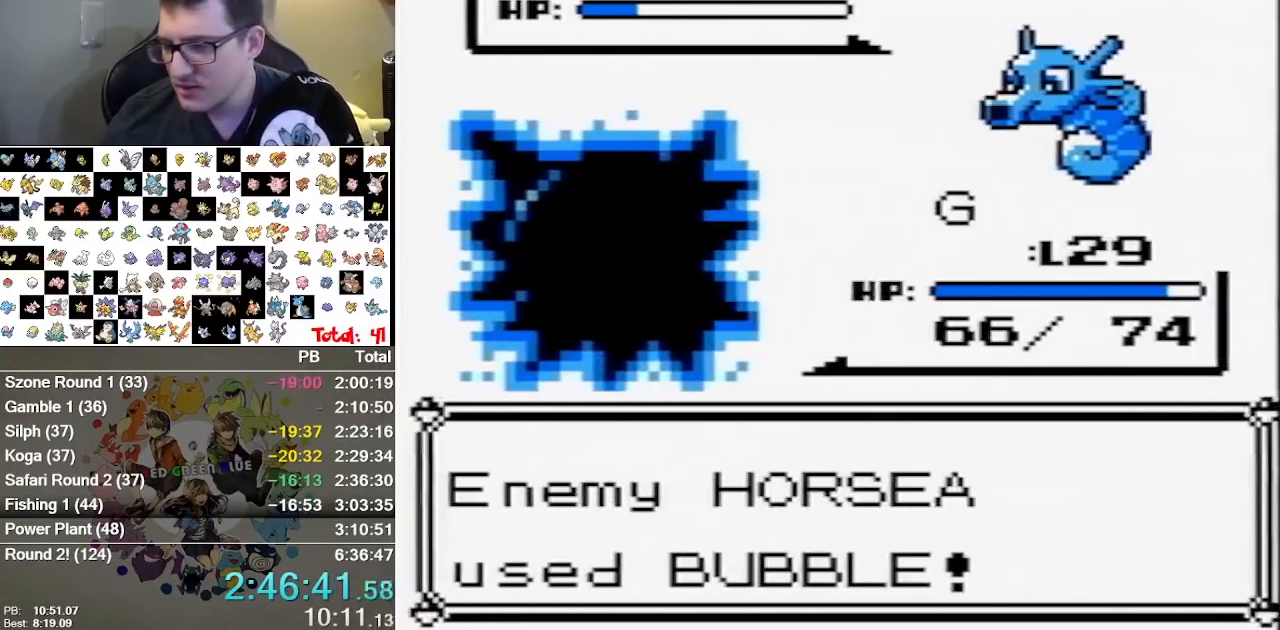
{"dt_ms": 500, "buttons": [], "events": []}
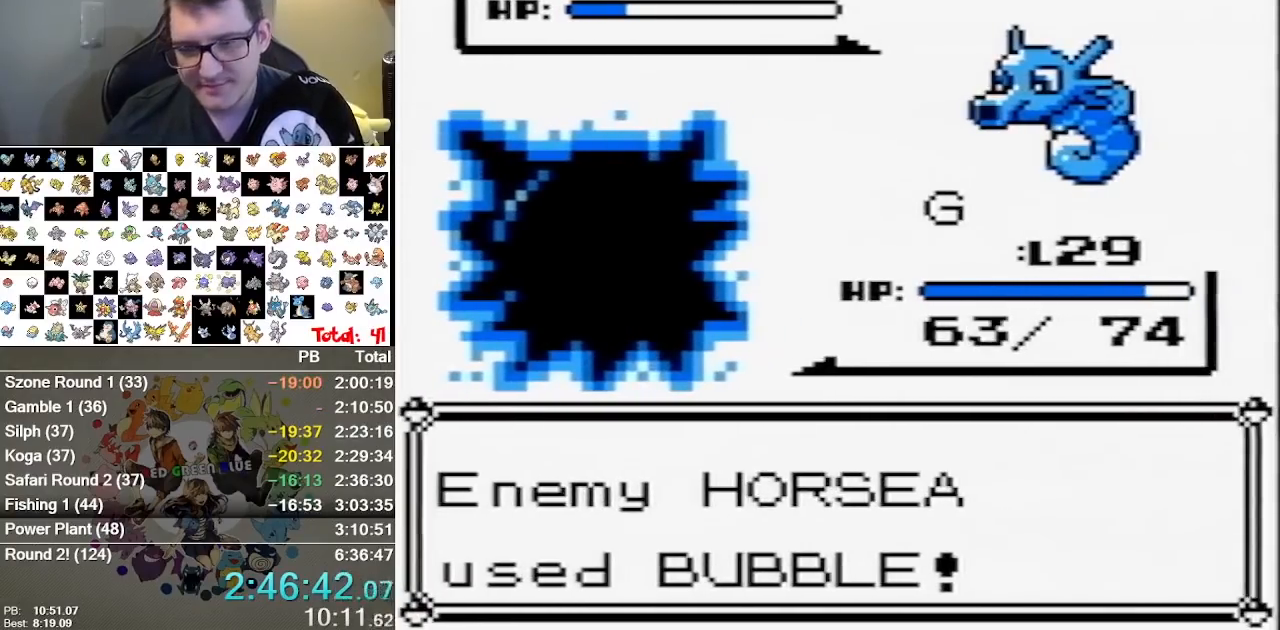
{"dt_ms": 500, "buttons": [], "events": []}
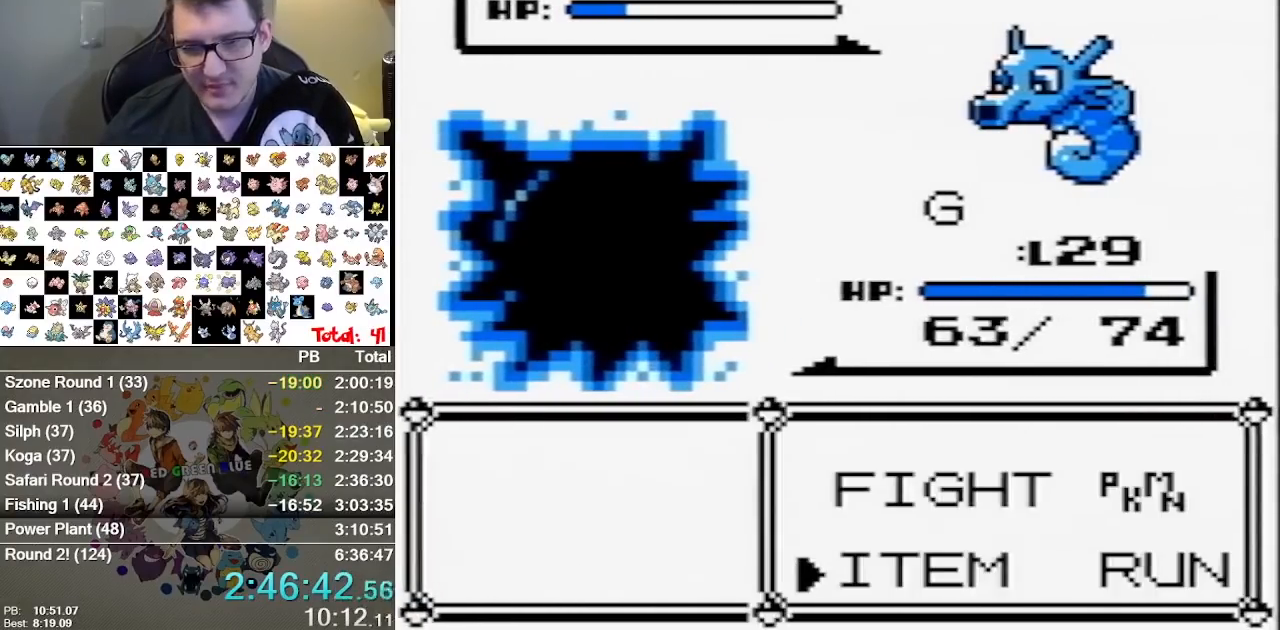
{"dt_ms": 500, "buttons": ["A", "B"], "events": [[67, "A", "down"], [350, "B", "down"]]}
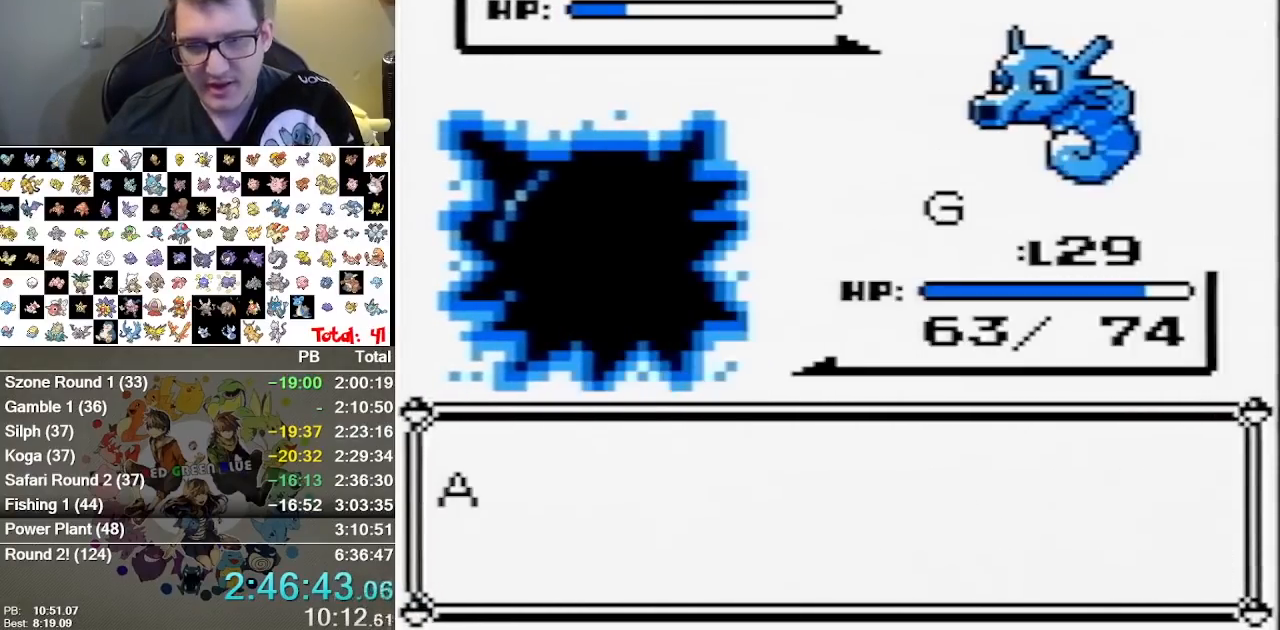
{"dt_ms": 500, "buttons": [], "events": [[233, "A", "up"], [233, "B", "up"]]}